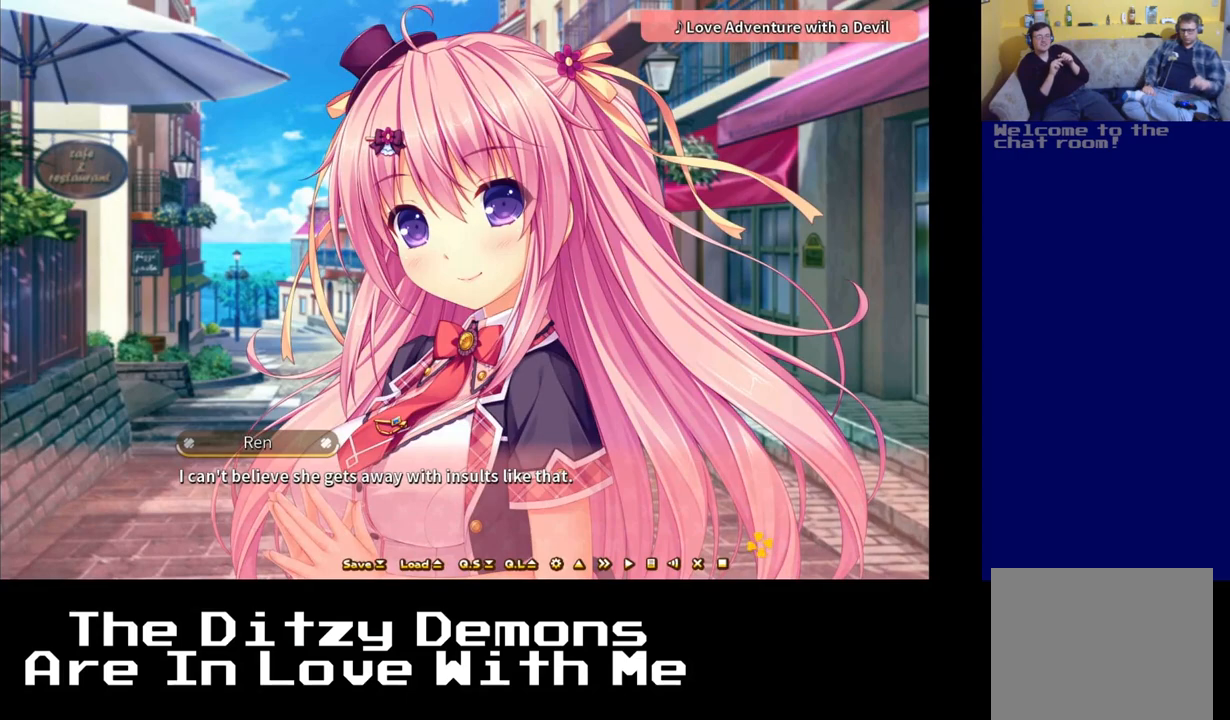
Gameplay with a controller (Xbox layout); each line is a JSON object with the inputs held at the frame after it. "events" lists button and stick changes between this image and that frame as [ms after this image, input, new state], when the widget could be followed in between.
{"buttons": [], "left_stick": "center", "right_stick": "center", "events": [[50, "A", "down"], [183, "A", "up"]]}
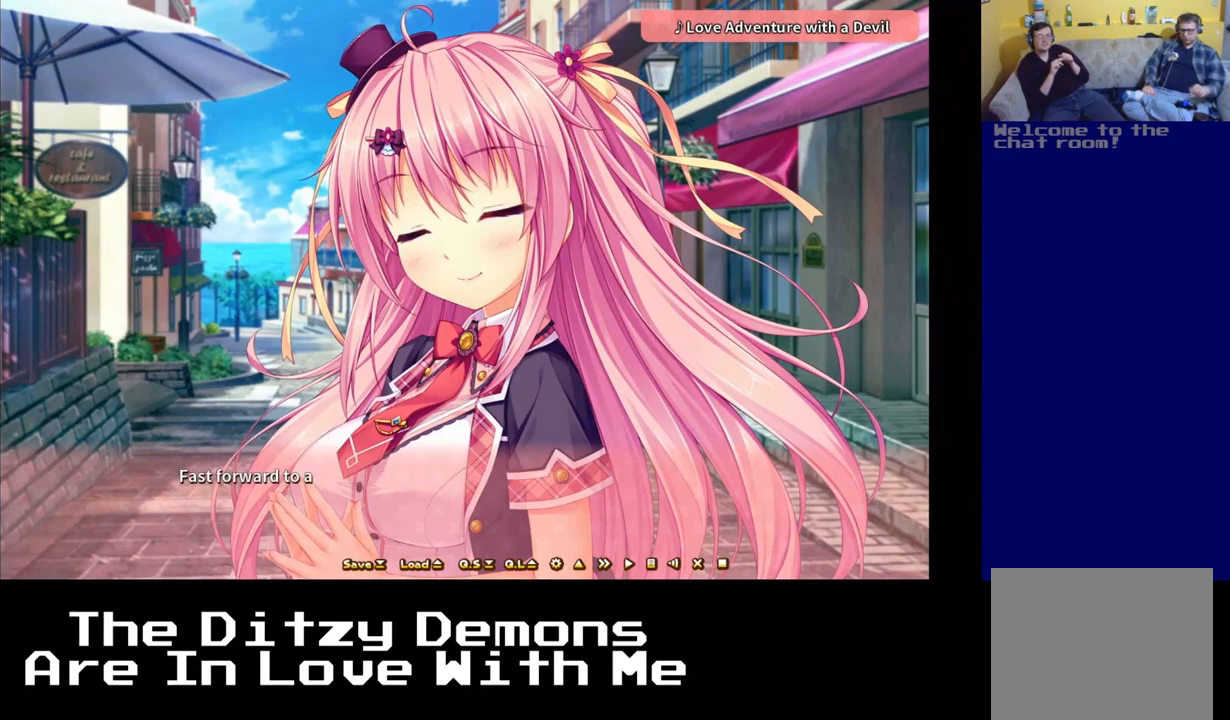
{"buttons": [], "left_stick": "center", "right_stick": "center", "events": []}
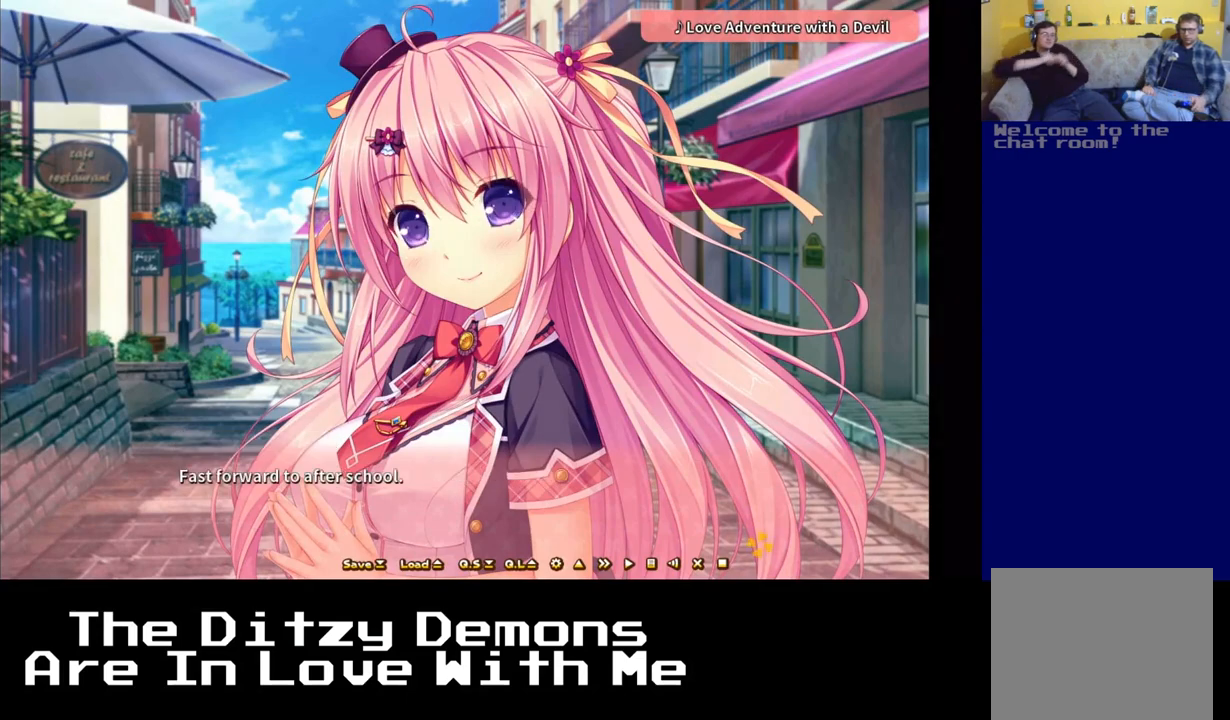
{"buttons": ["A"], "left_stick": "center", "right_stick": "center", "events": [[500, "A", "down"]]}
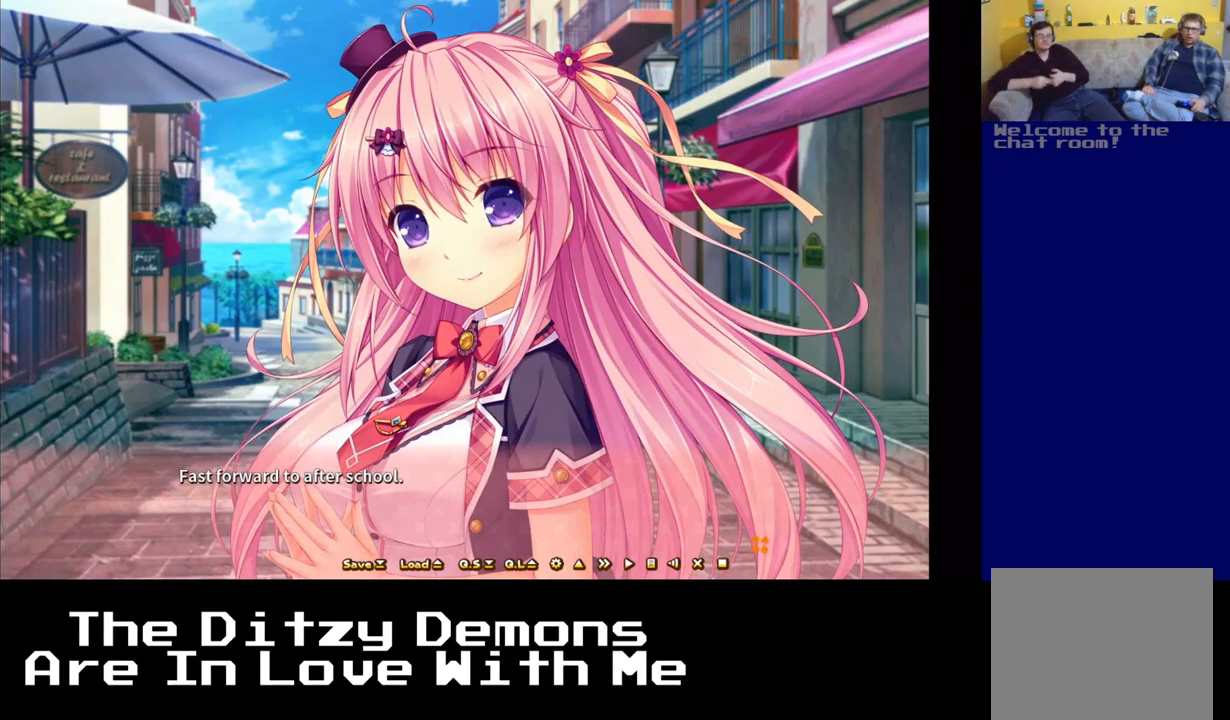
{"buttons": [], "left_stick": "center", "right_stick": "center", "events": [[133, "A", "up"]]}
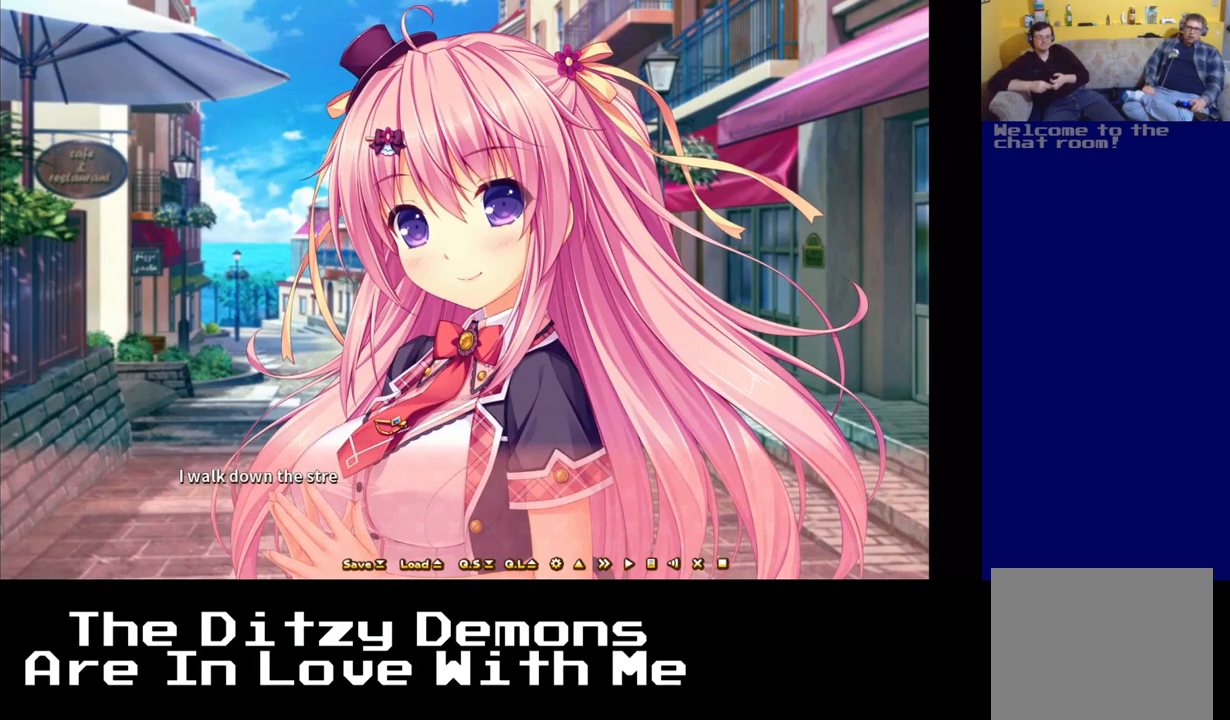
{"buttons": [], "left_stick": "center", "right_stick": "center", "events": []}
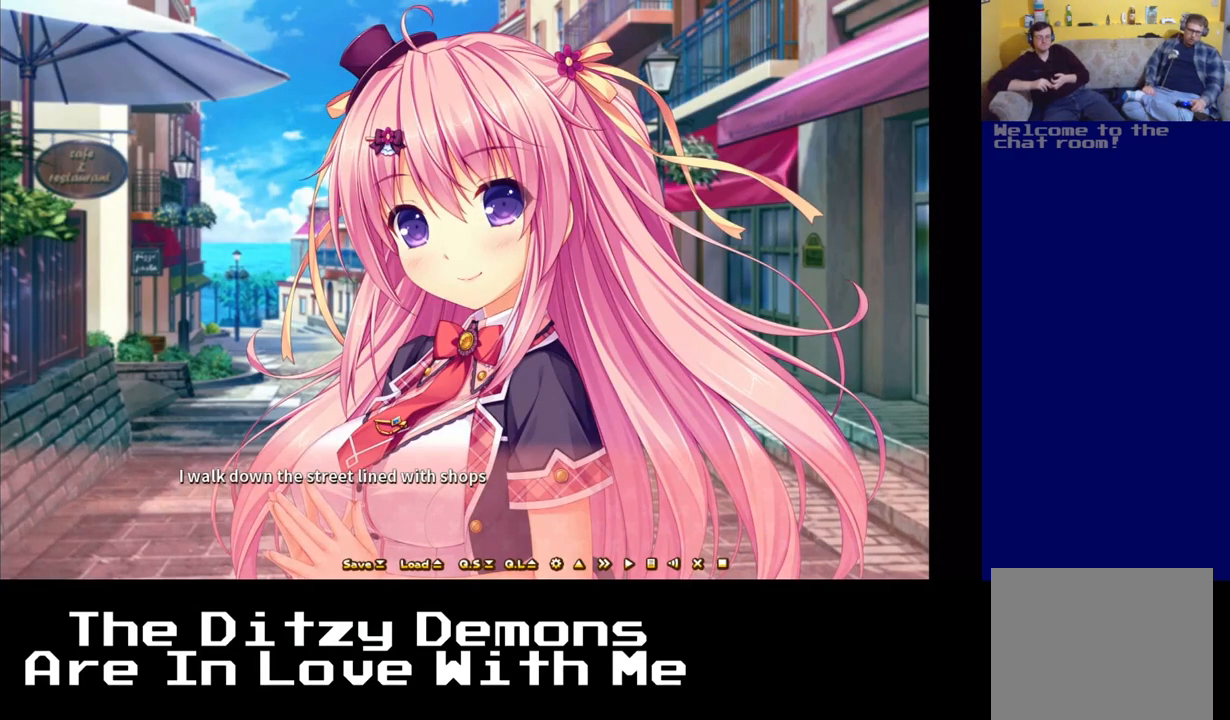
{"buttons": [], "left_stick": "center", "right_stick": "center", "events": []}
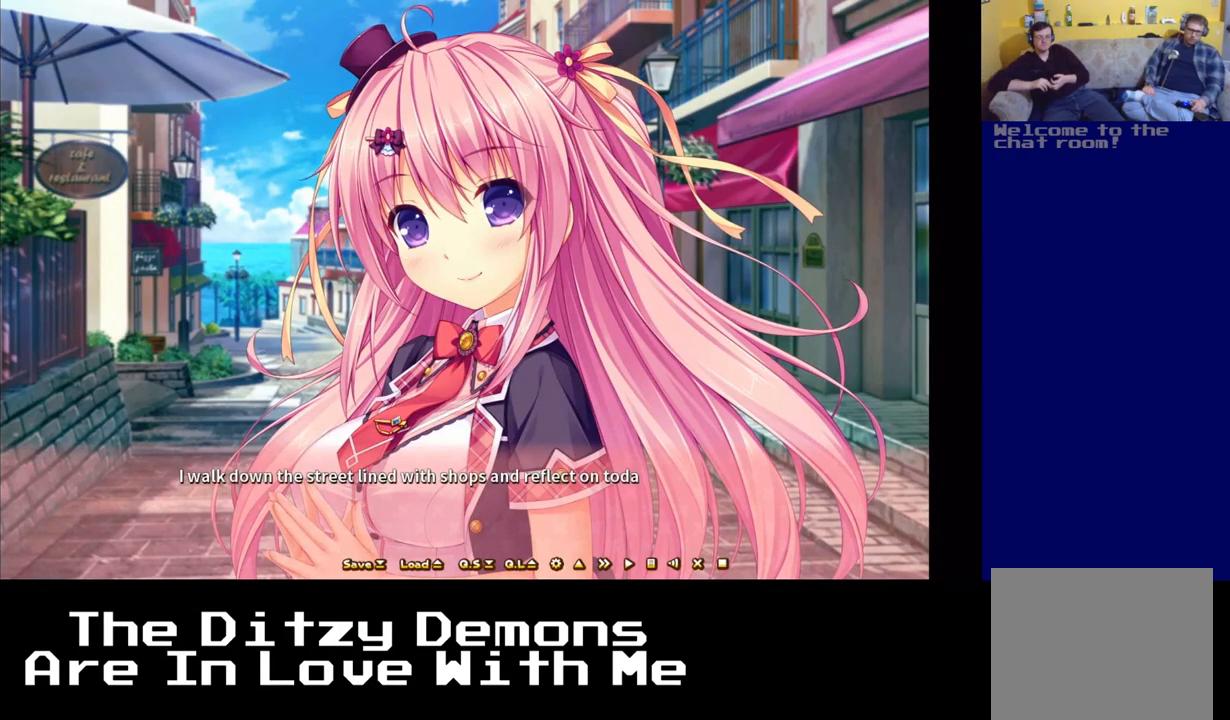
{"buttons": ["A"], "left_stick": "center", "right_stick": "center", "events": [[450, "A", "down"]]}
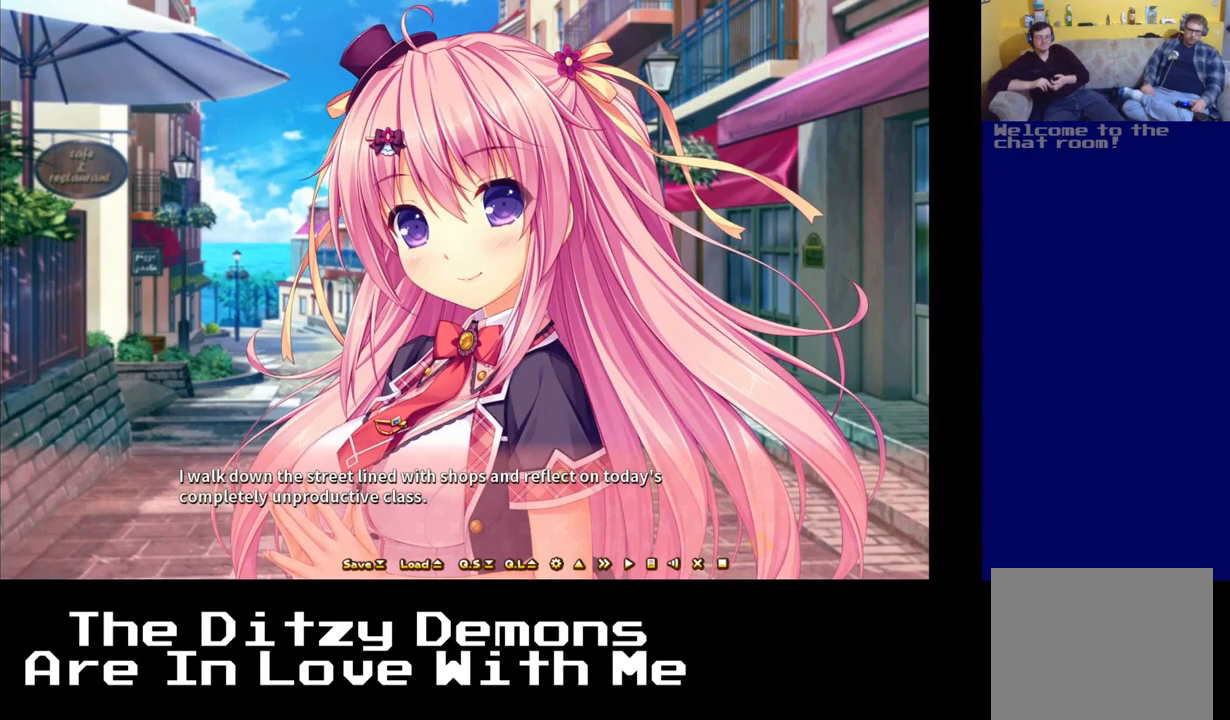
{"buttons": [], "left_stick": "center", "right_stick": "center", "events": [[67, "A", "up"], [183, "A", "down"], [283, "A", "up"], [367, "A", "down"], [500, "A", "up"]]}
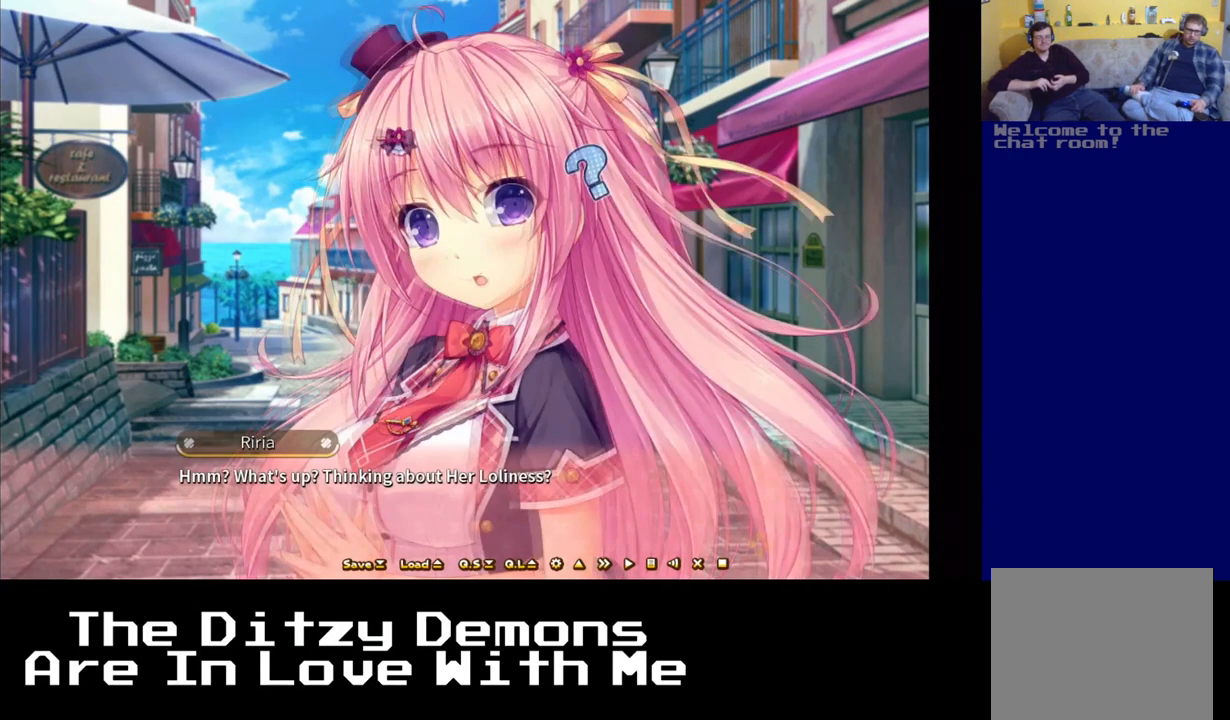
{"buttons": [], "left_stick": "center", "right_stick": "center", "events": [[100, "A", "down"], [200, "A", "up"]]}
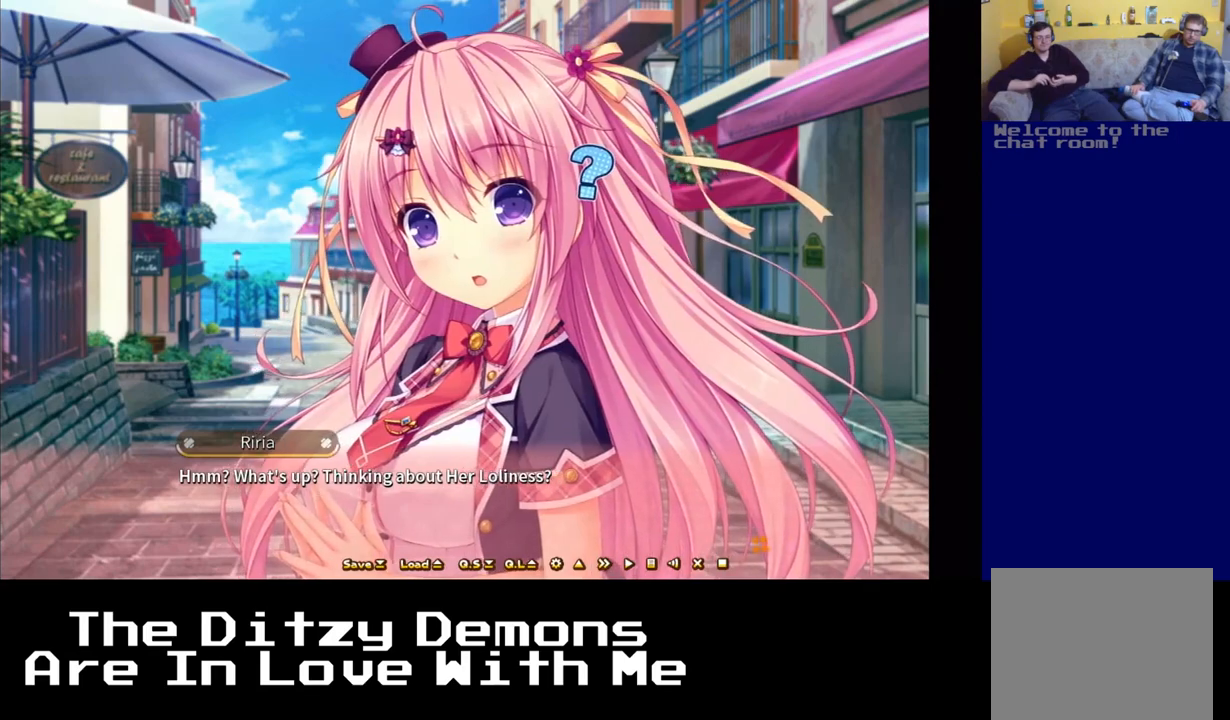
{"buttons": [], "left_stick": "center", "right_stick": "center", "events": [[17, "A", "down"], [133, "A", "up"], [250, "A", "down"], [367, "A", "up"]]}
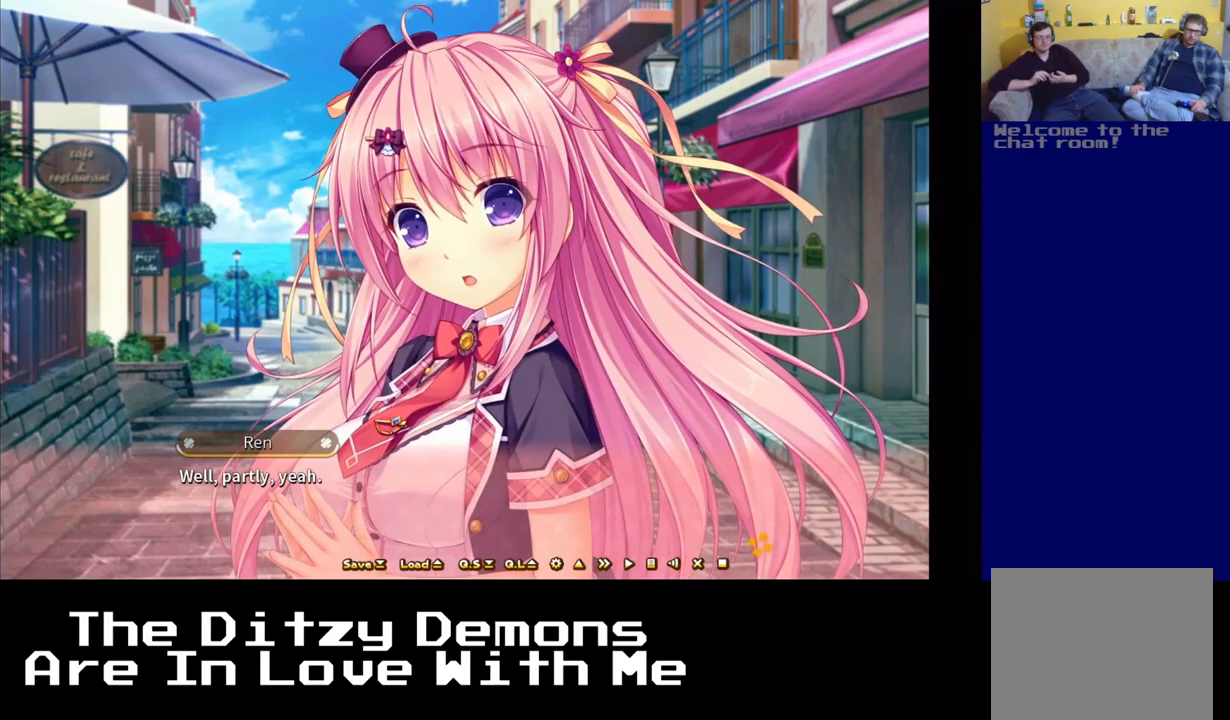
{"buttons": [], "left_stick": "center", "right_stick": "center", "events": [[33, "A", "down"], [167, "A", "up"]]}
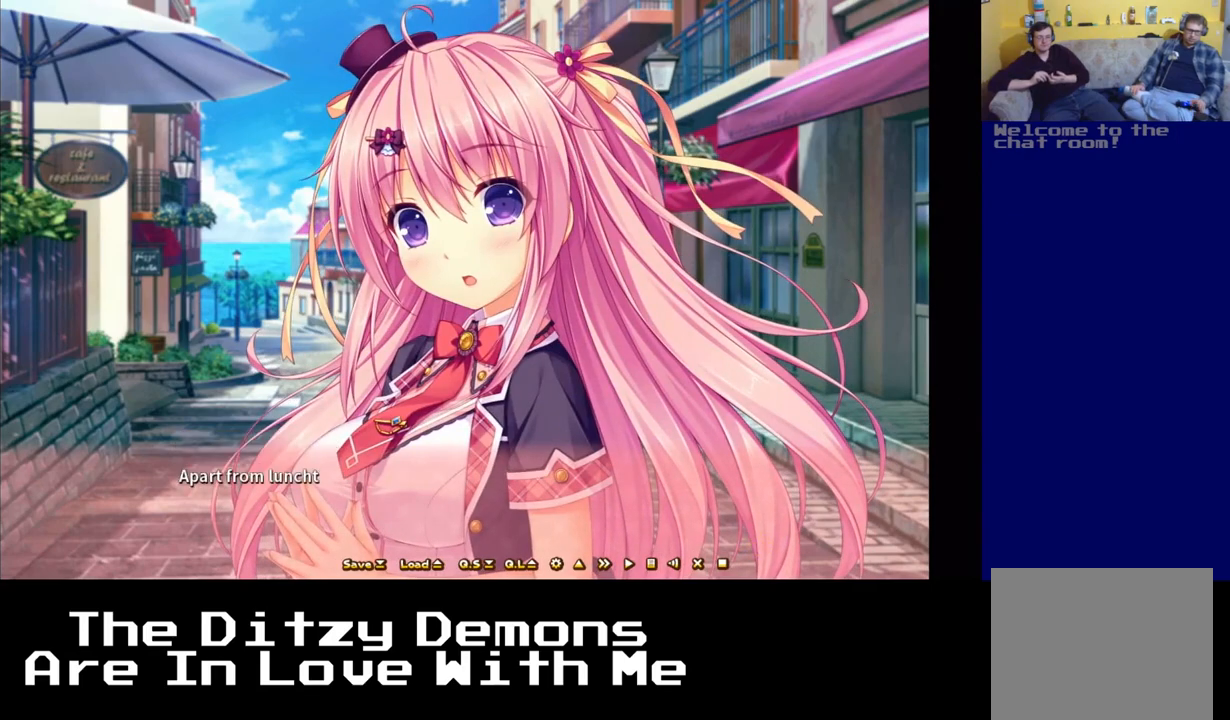
{"buttons": [], "left_stick": "center", "right_stick": "center", "events": [[117, "A", "down"], [283, "A", "up"]]}
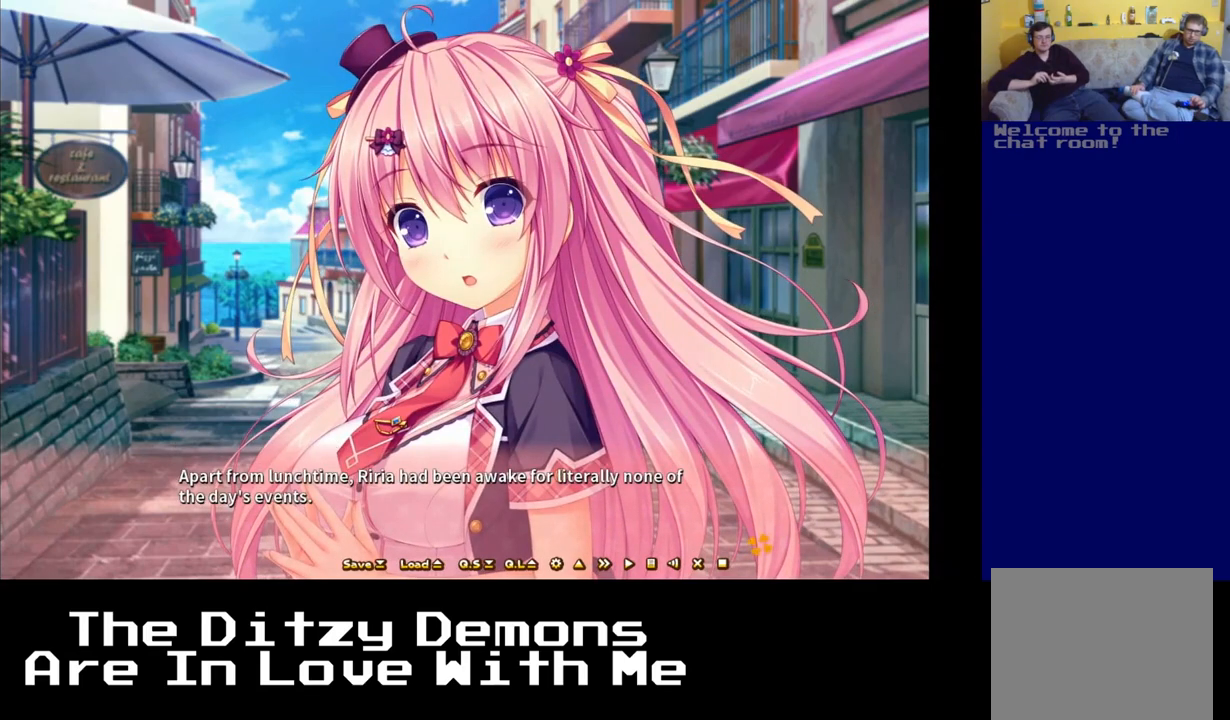
{"buttons": ["A"], "left_stick": "center", "right_stick": "center", "events": [[417, "A", "down"]]}
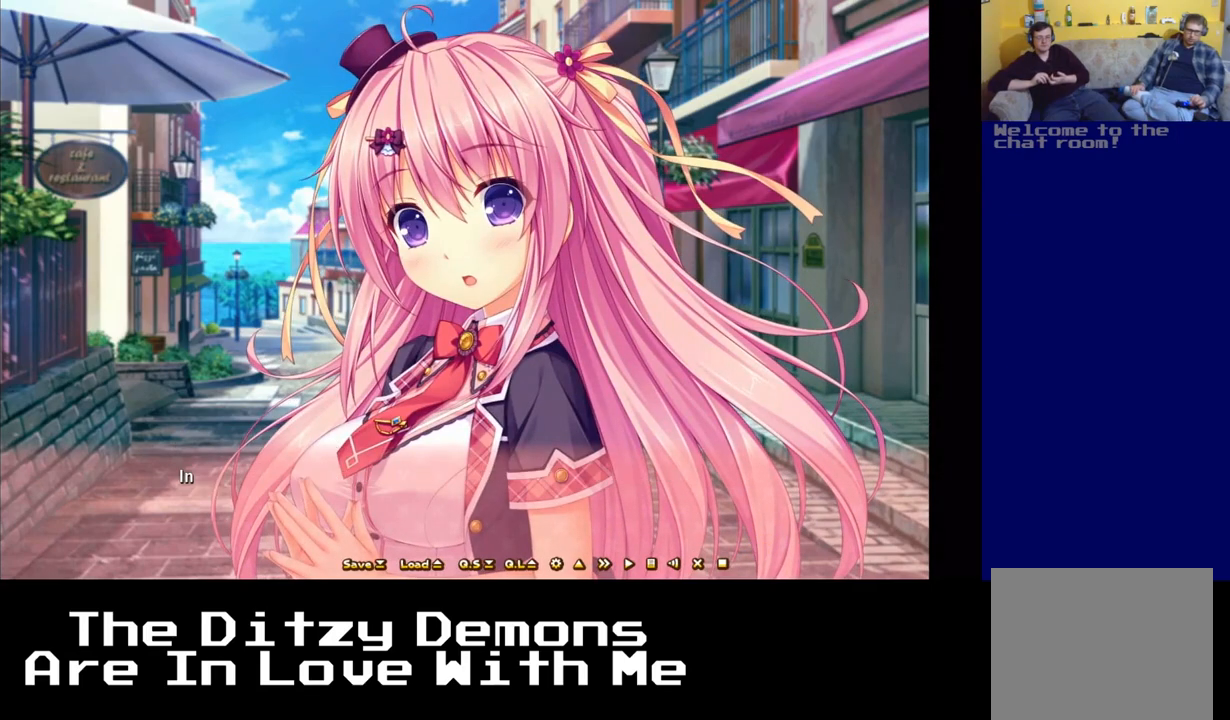
{"buttons": ["A"], "left_stick": "center", "right_stick": "center", "events": [[33, "A", "up"], [133, "A", "down"], [200, "A", "up"], [317, "A", "down"], [367, "A", "up"], [483, "A", "down"]]}
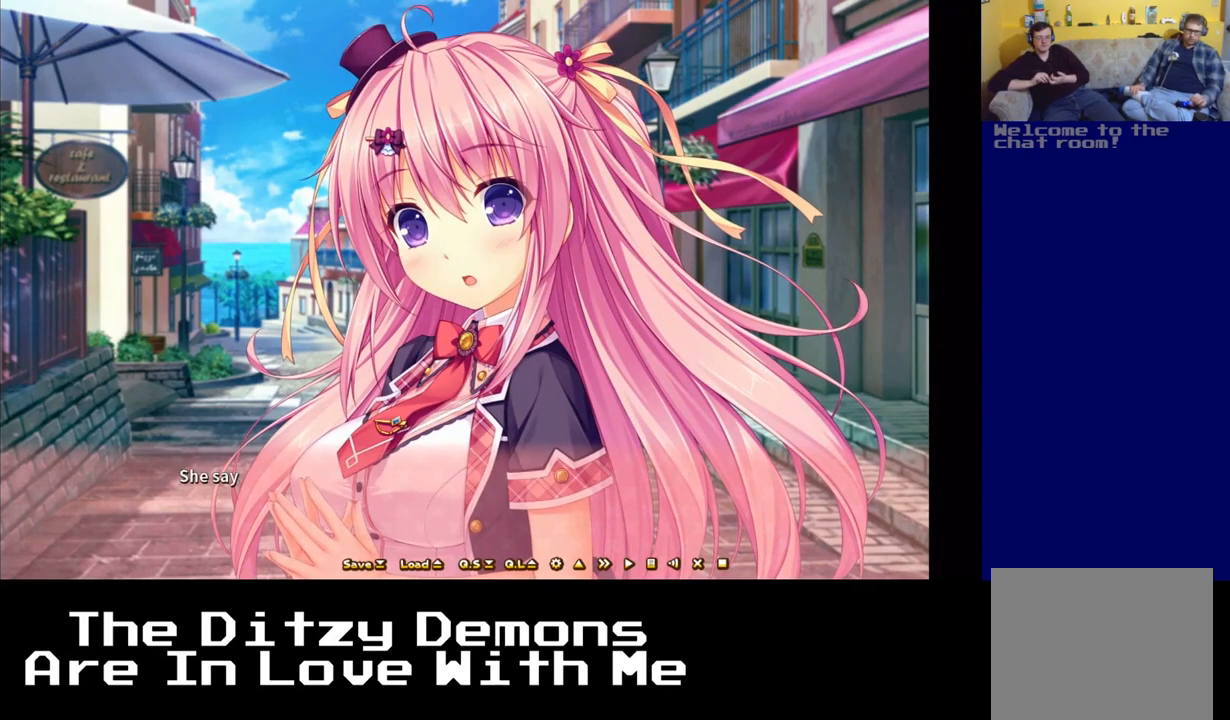
{"buttons": ["A"], "left_stick": "center", "right_stick": "center", "events": [[33, "A", "up"], [150, "A", "down"], [200, "A", "up"], [467, "A", "down"]]}
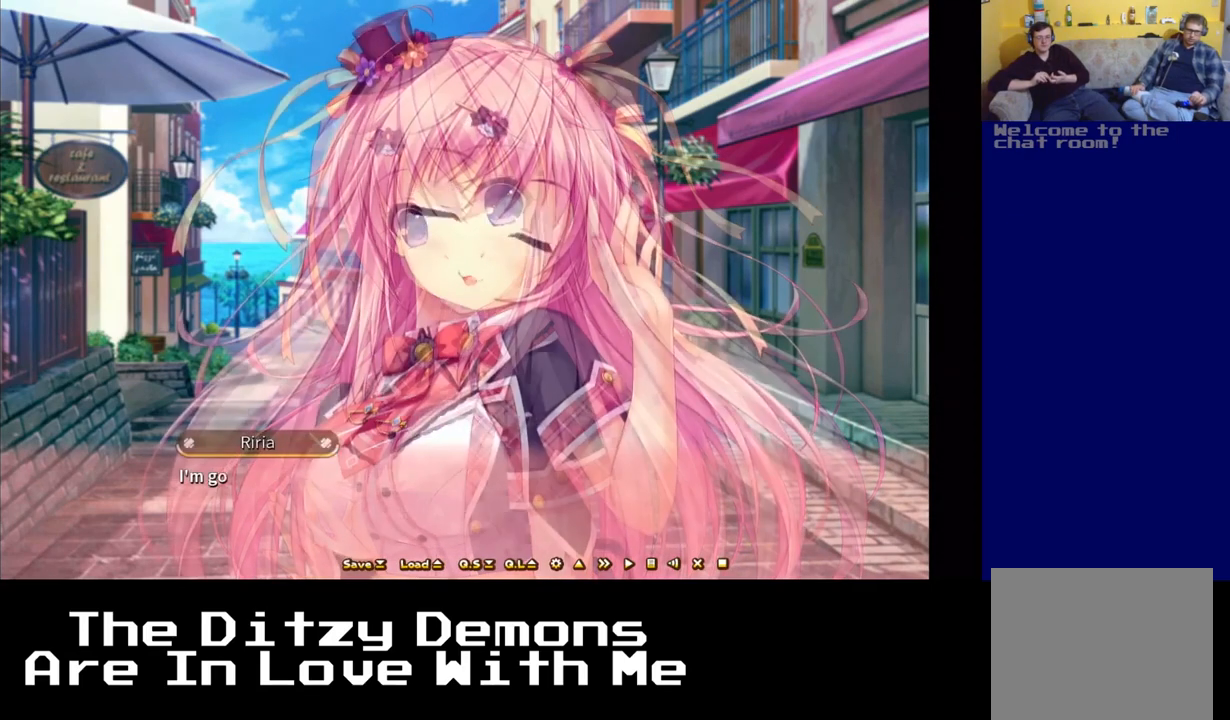
{"buttons": [], "left_stick": "center", "right_stick": "center", "events": [[17, "A", "up"], [350, "A", "down"], [383, "A", "up"]]}
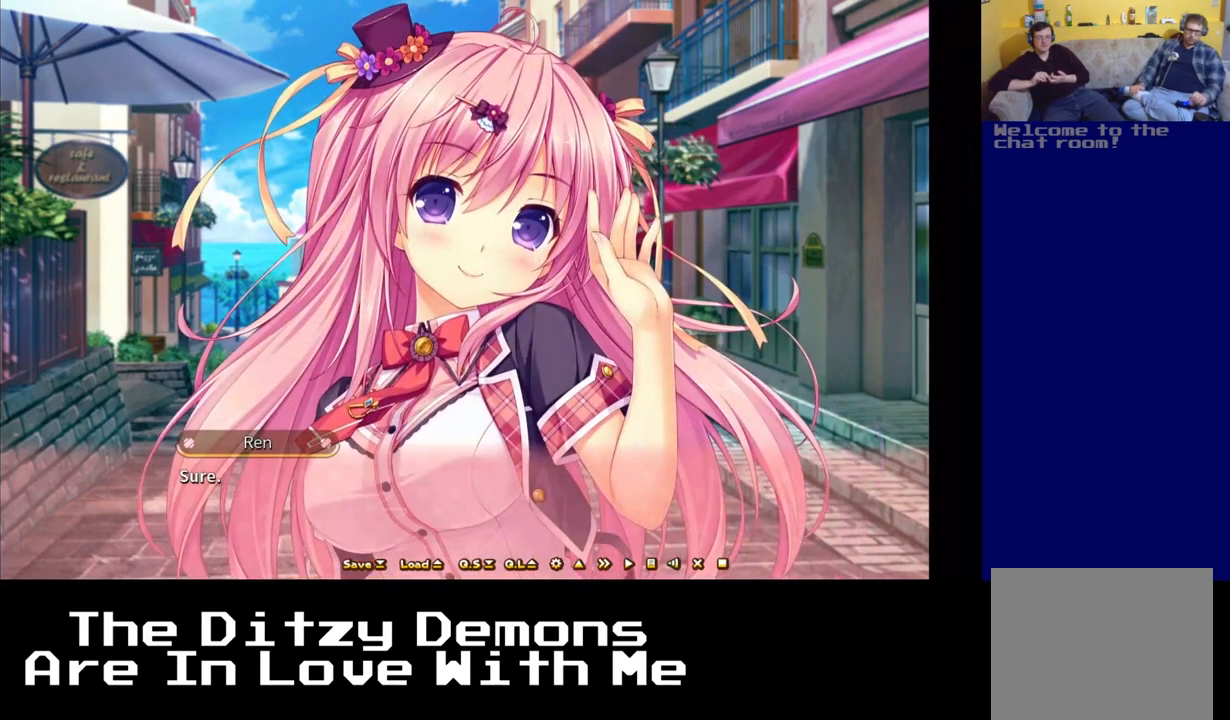
{"buttons": [], "left_stick": "center", "right_stick": "center", "events": [[317, "A", "down"], [400, "A", "up"]]}
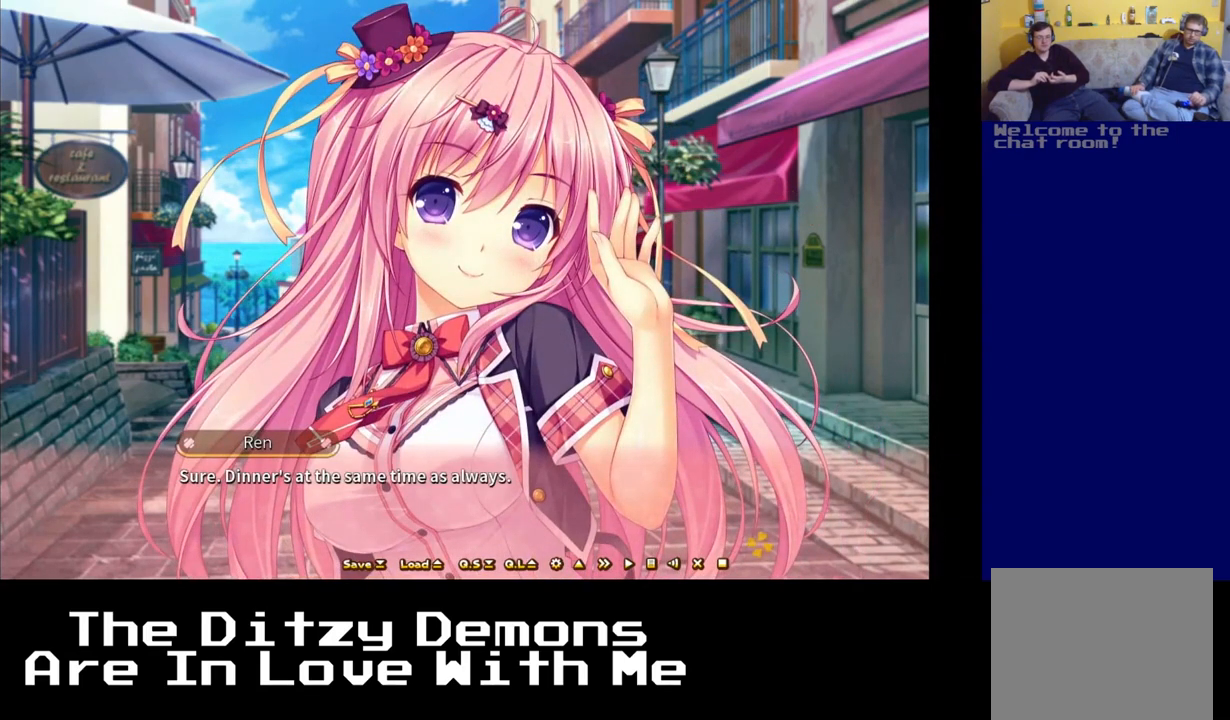
{"buttons": [], "left_stick": "center", "right_stick": "center", "events": []}
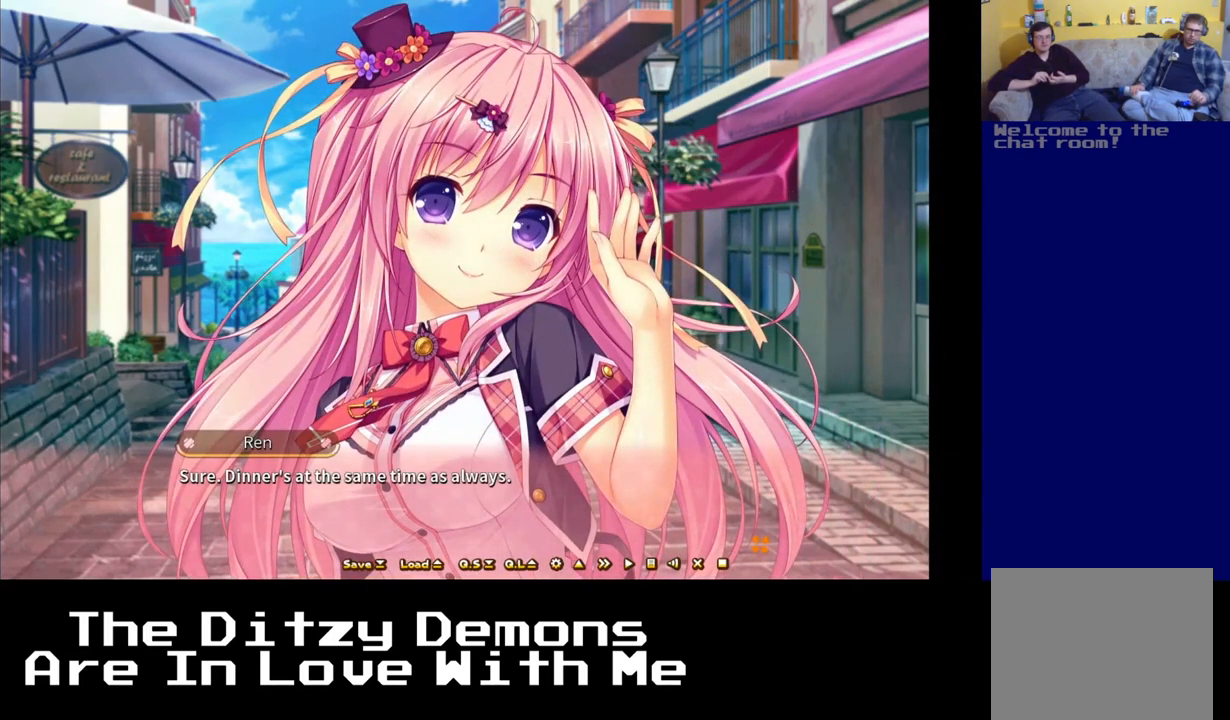
{"buttons": [], "left_stick": "center", "right_stick": "center", "events": [[333, "A", "down"], [417, "A", "up"]]}
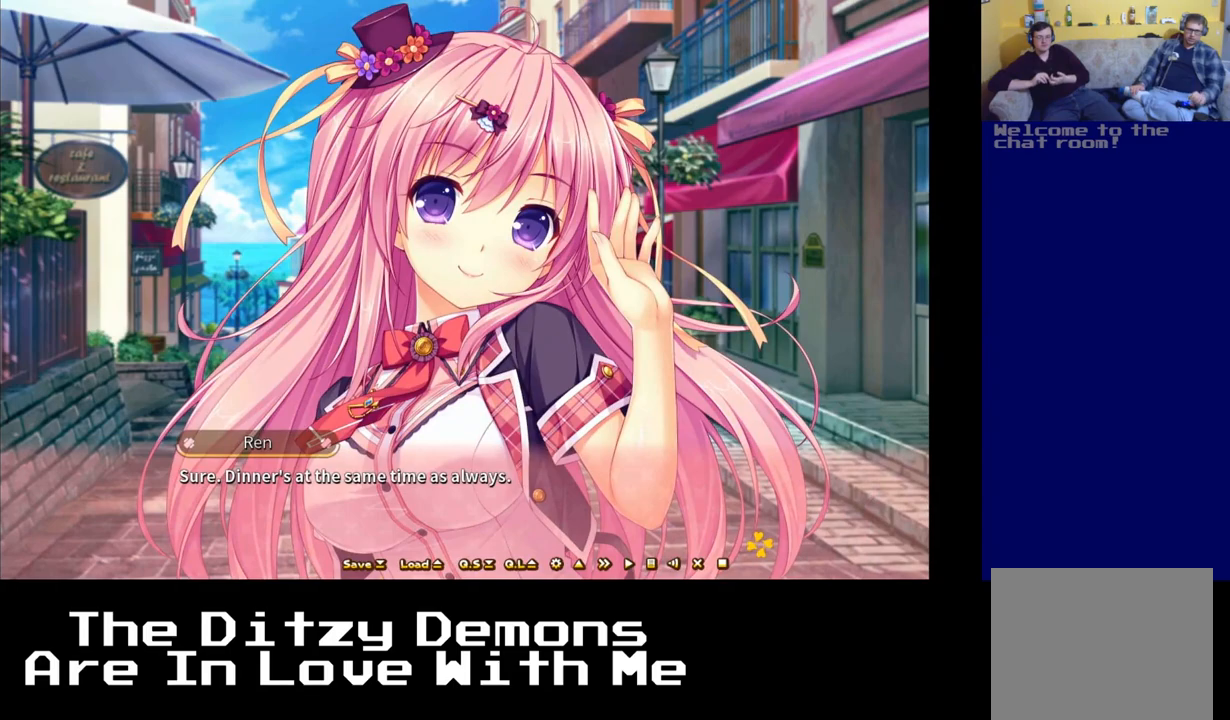
{"buttons": [], "left_stick": "center", "right_stick": "center", "events": [[417, "A", "down"], [483, "A", "up"]]}
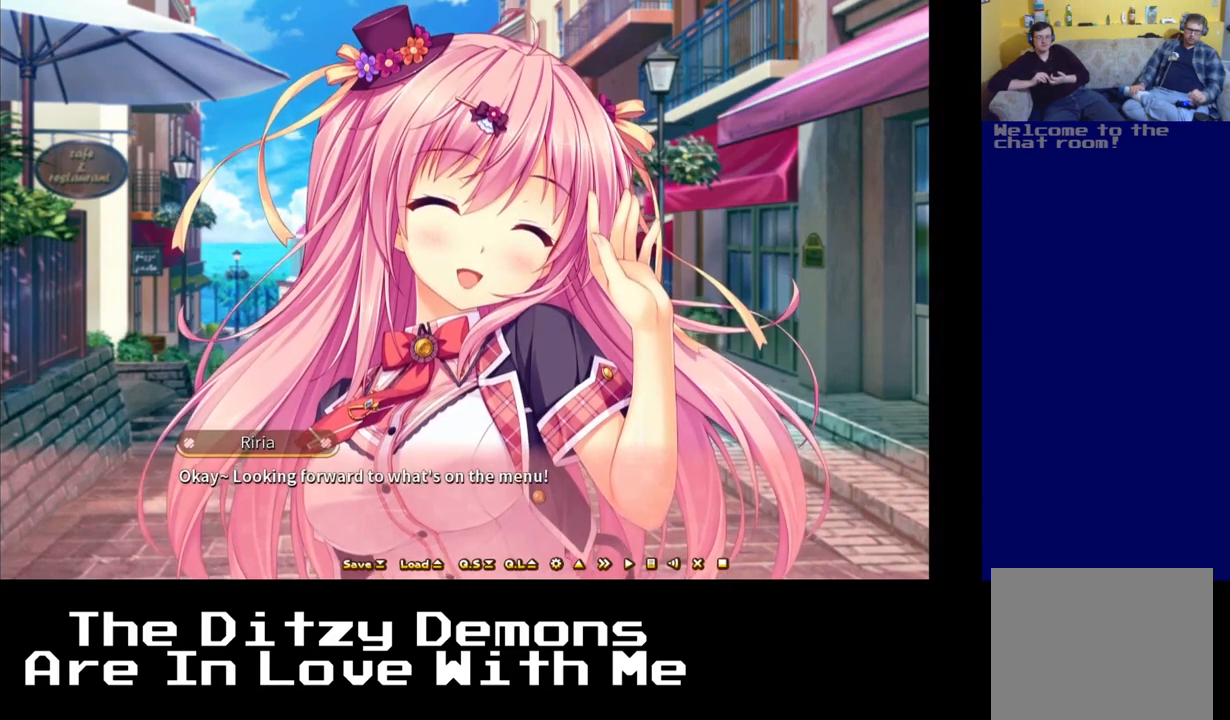
{"buttons": [], "left_stick": "center", "right_stick": "center", "events": [[100, "A", "down"], [167, "A", "up"]]}